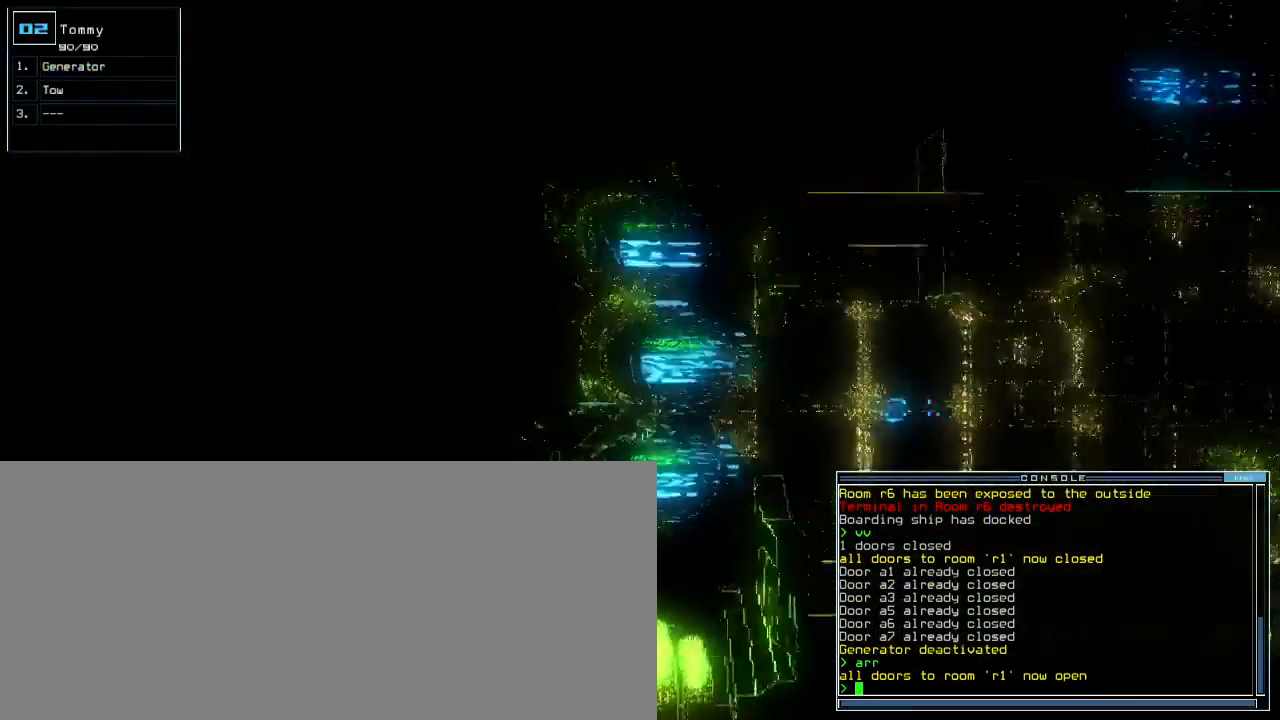
Gameplay with keyboard; each line is a JSON object with the keys held at the frame after it. "events" lists presses ("down") and releases ("up") of ".", "0", "1", "2", "3", "4", "5", "6", "7", "8", "9", "a", "b", "backspace", "c", "caps_lock", "comma", "ctrl_l", "ctrl_r", "d", "down", "e", "equals", "escape", "f", "f5", "g", "h", "i", "j", "k", "l", "left", "m", "minus", "n", "o", "p", "q", "quote", "r", "return", "right", "s", "semicolon", "shift_l", "shift_r", "space", "t", "tab", "tilde", "u", "up", "w", "x", "y" and "z" between this image and that frame as [ms after this image, input, new state], when the widget could be followed in between. No other keys are recorded. Mouse input is not recorded. Not read: other_keys v.
{"keys": ["down"], "events": [[333, "right", "down"], [450, "right", "up"]]}
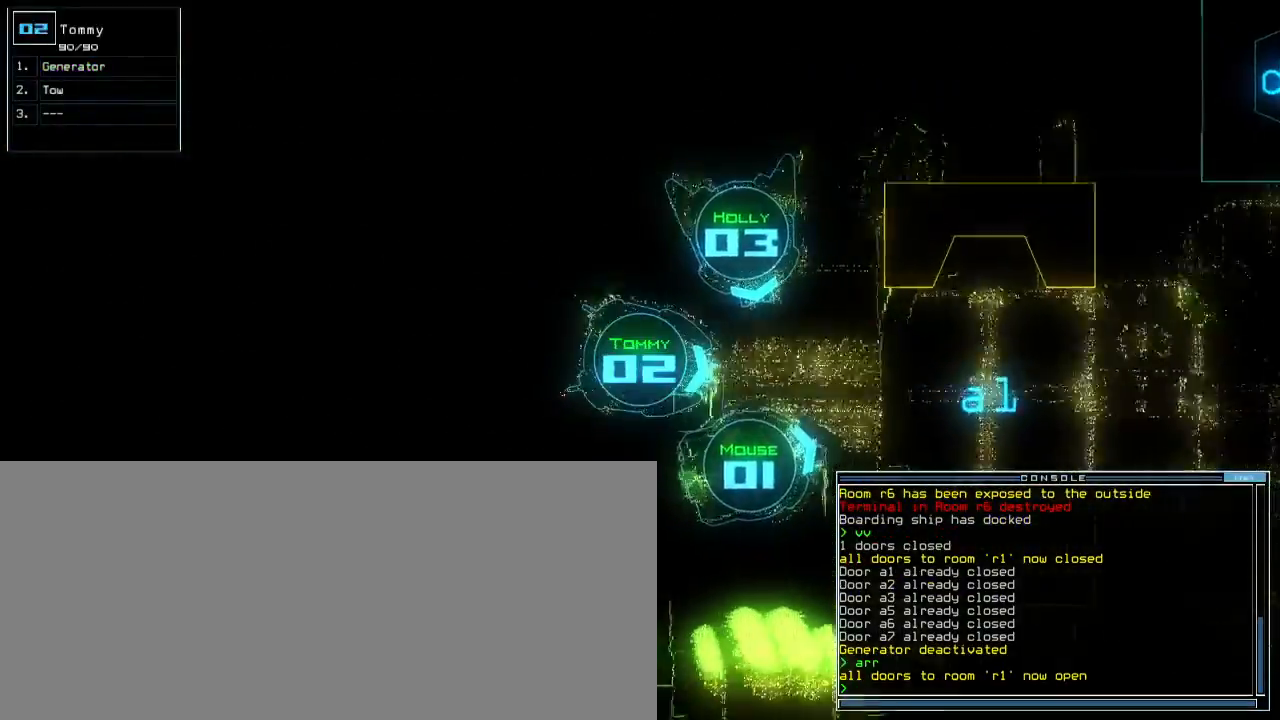
{"keys": [], "events": [[167, "space", "down"], [200, "down", "up"], [250, "space", "up"]]}
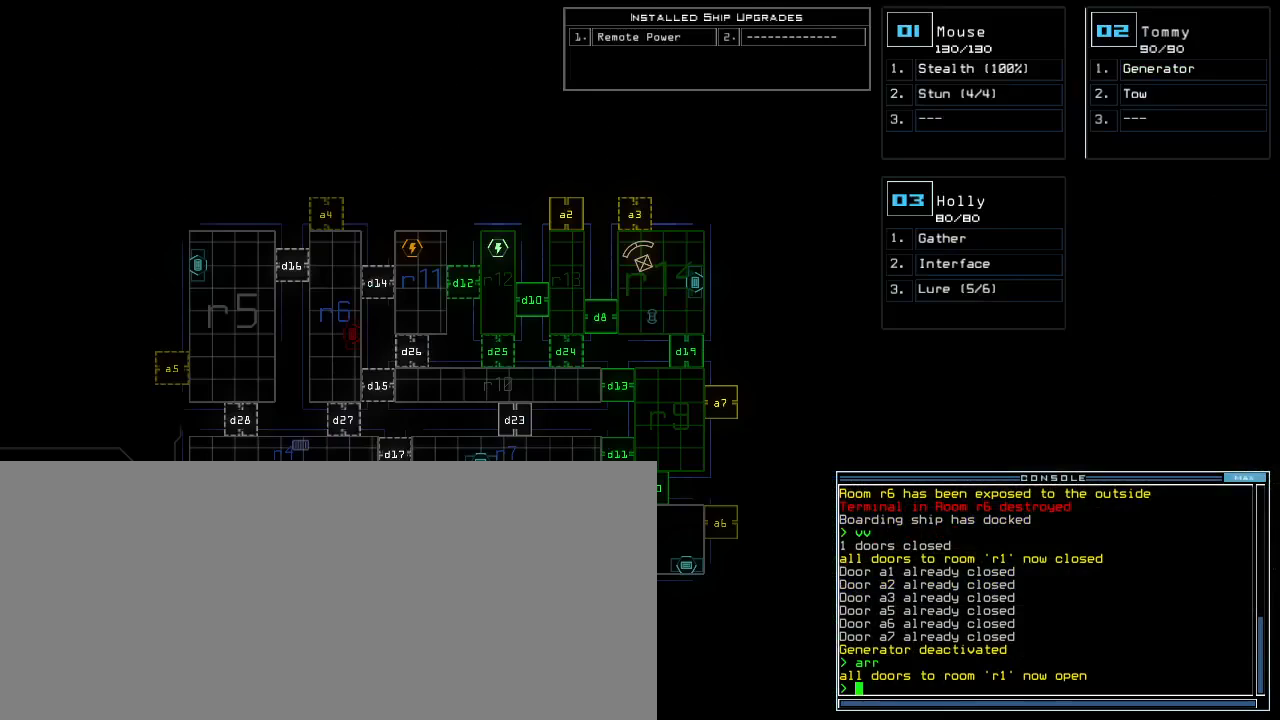
{"keys": [], "events": [[83, "d", "down"], [150, "d", "up"], [200, "d", "down"], [267, "space", "down"], [283, "d", "up"], [350, "a", "down"], [433, "space", "up"], [450, "a", "up"]]}
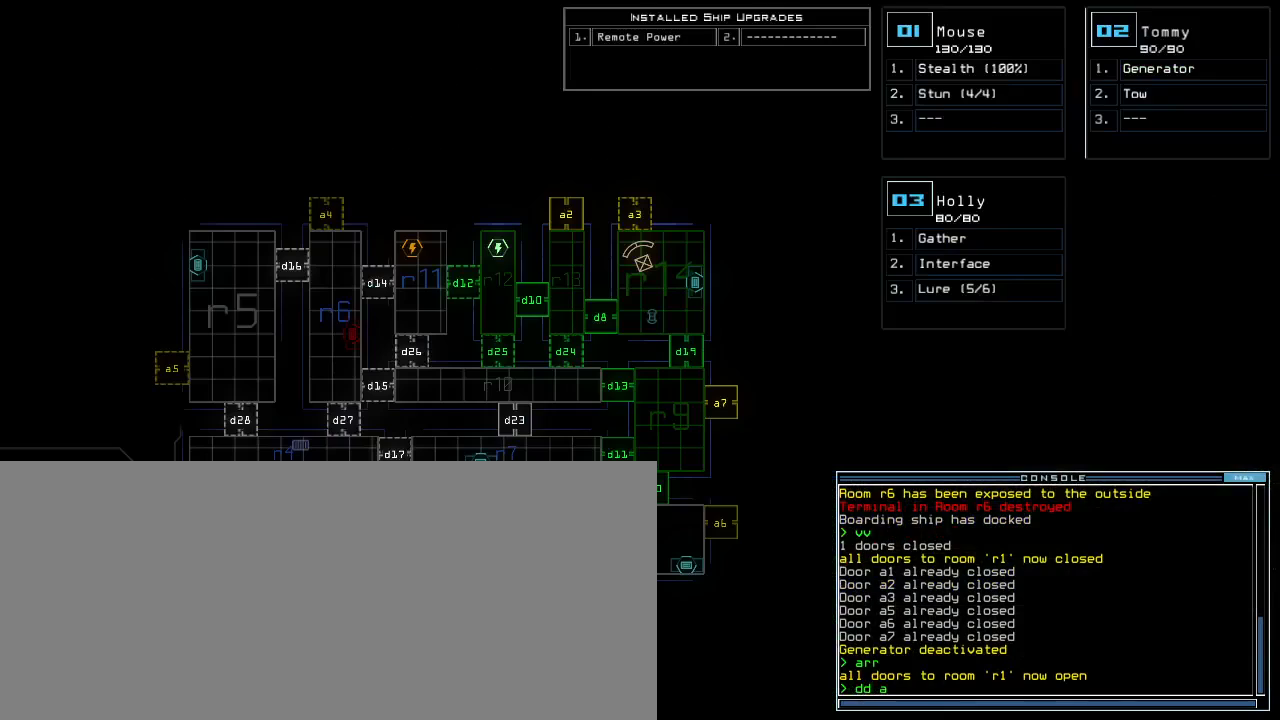
{"keys": [], "events": [[417, "7", "down"], [450, "return", "down"], [500, "7", "up"], [500, "return", "up"]]}
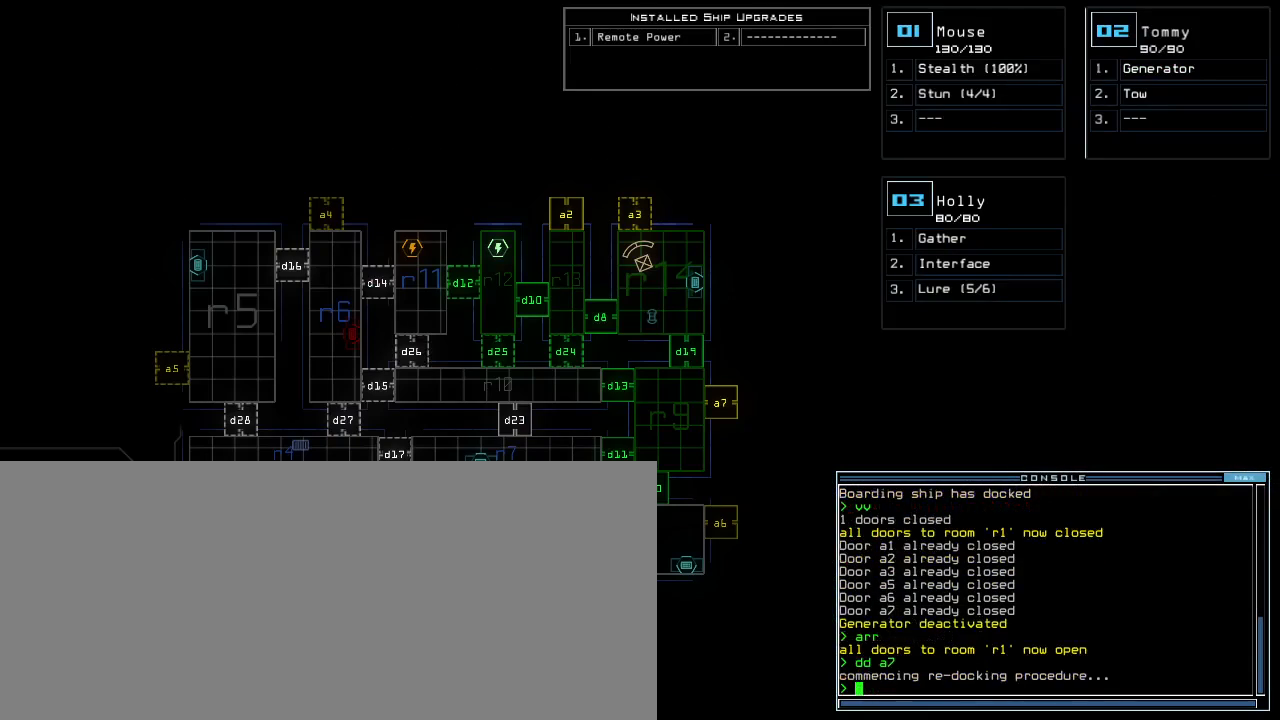
{"keys": [], "events": []}
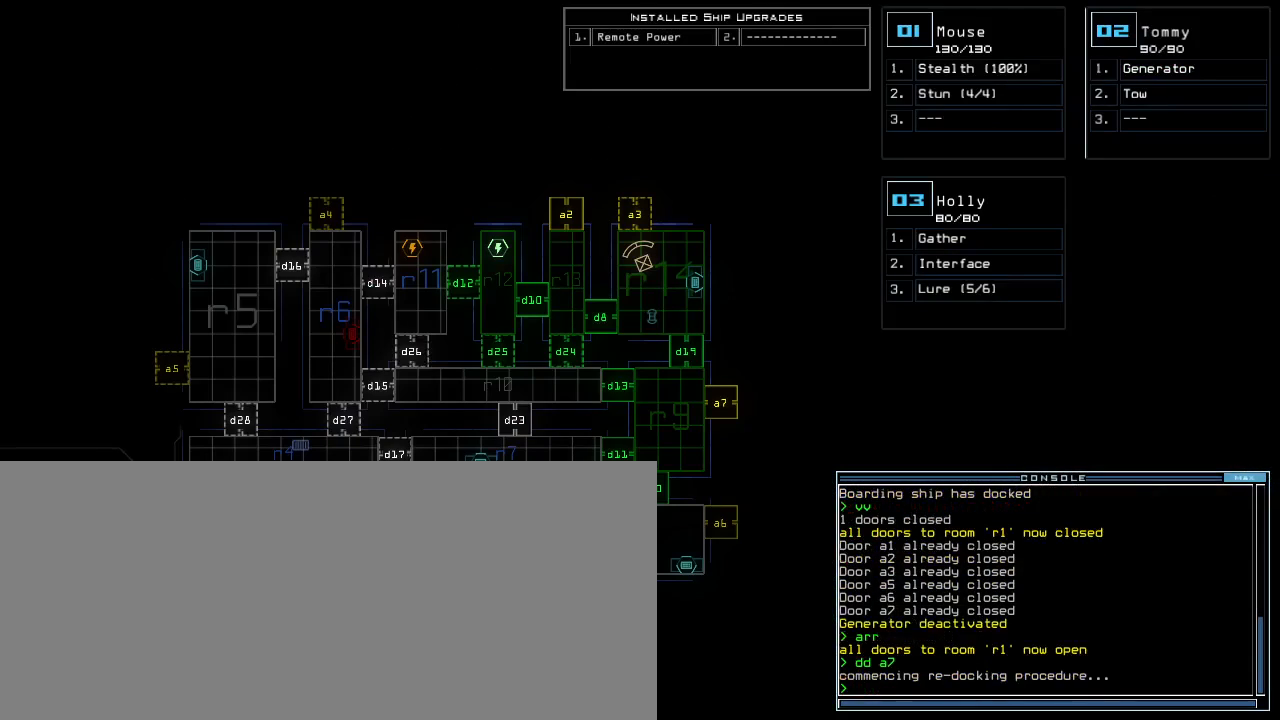
{"keys": [], "events": []}
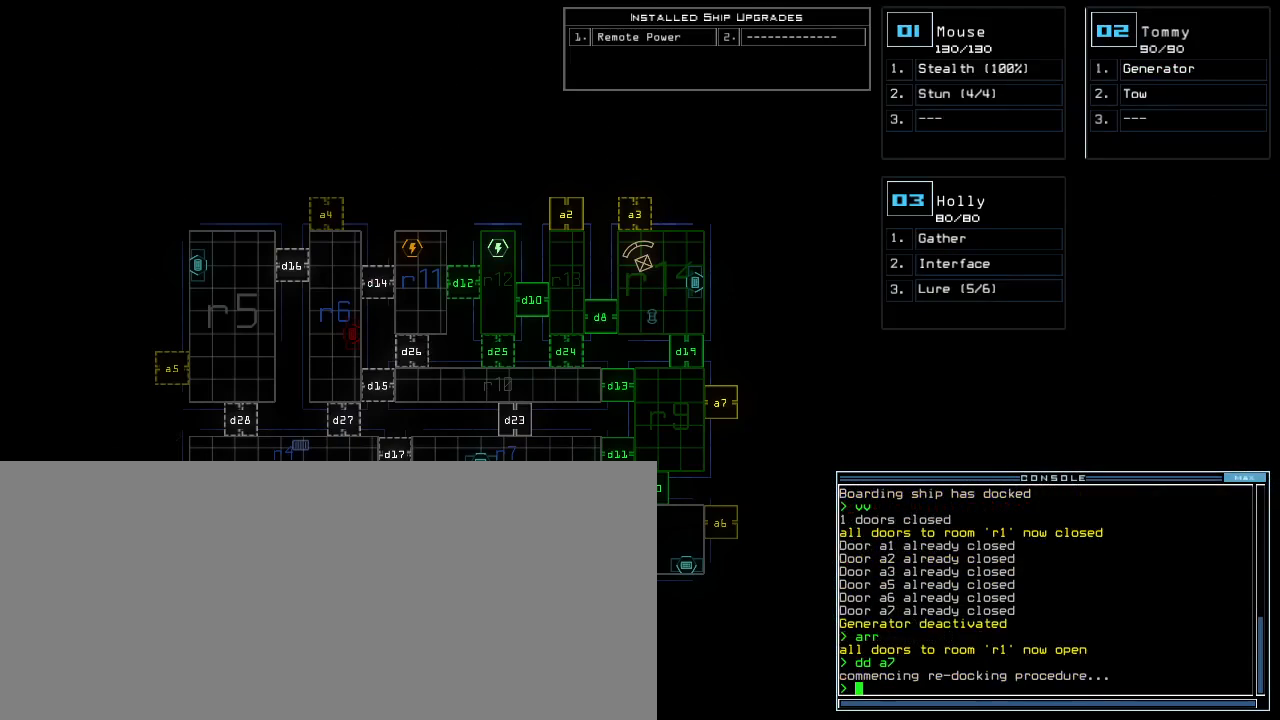
{"keys": [], "events": []}
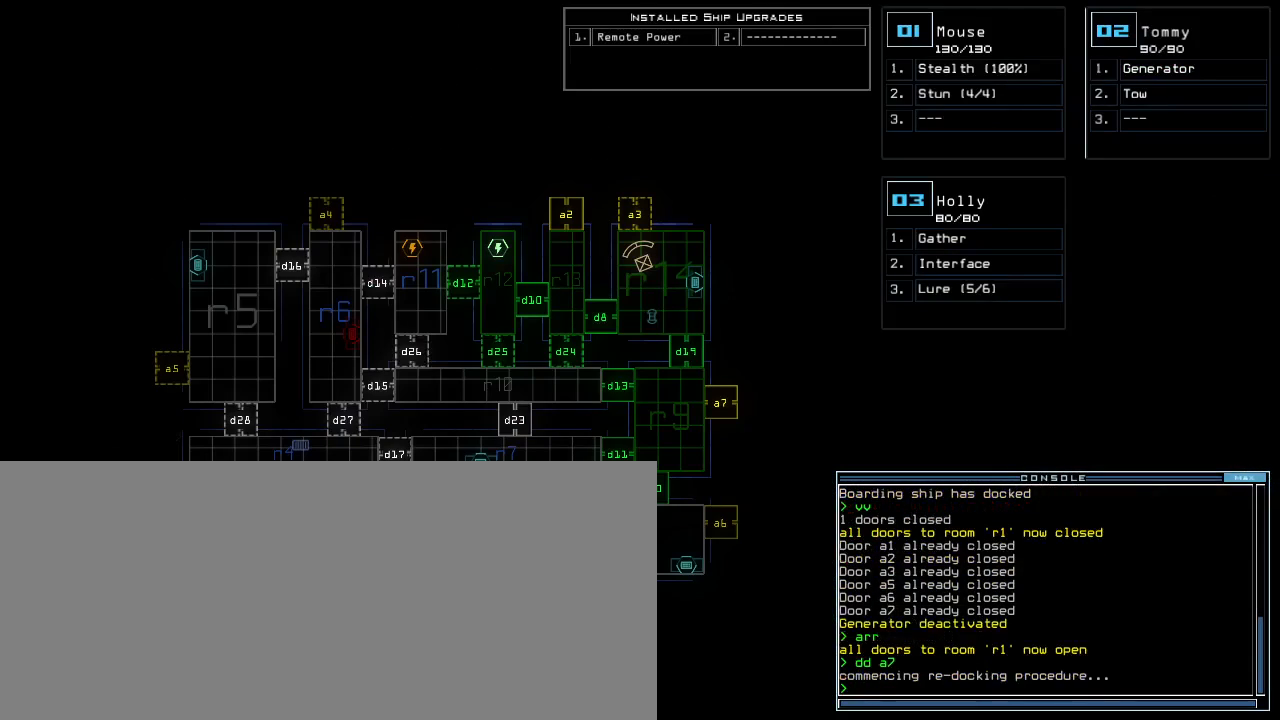
{"keys": [], "events": []}
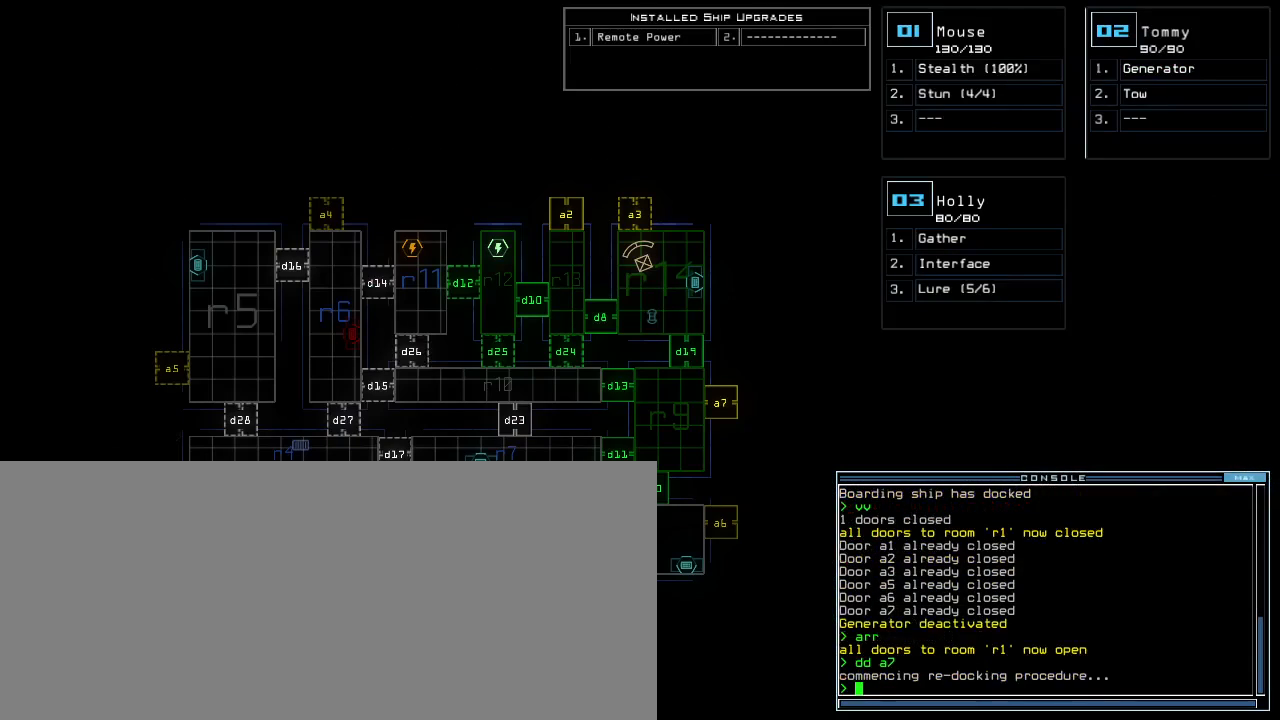
{"keys": [], "events": []}
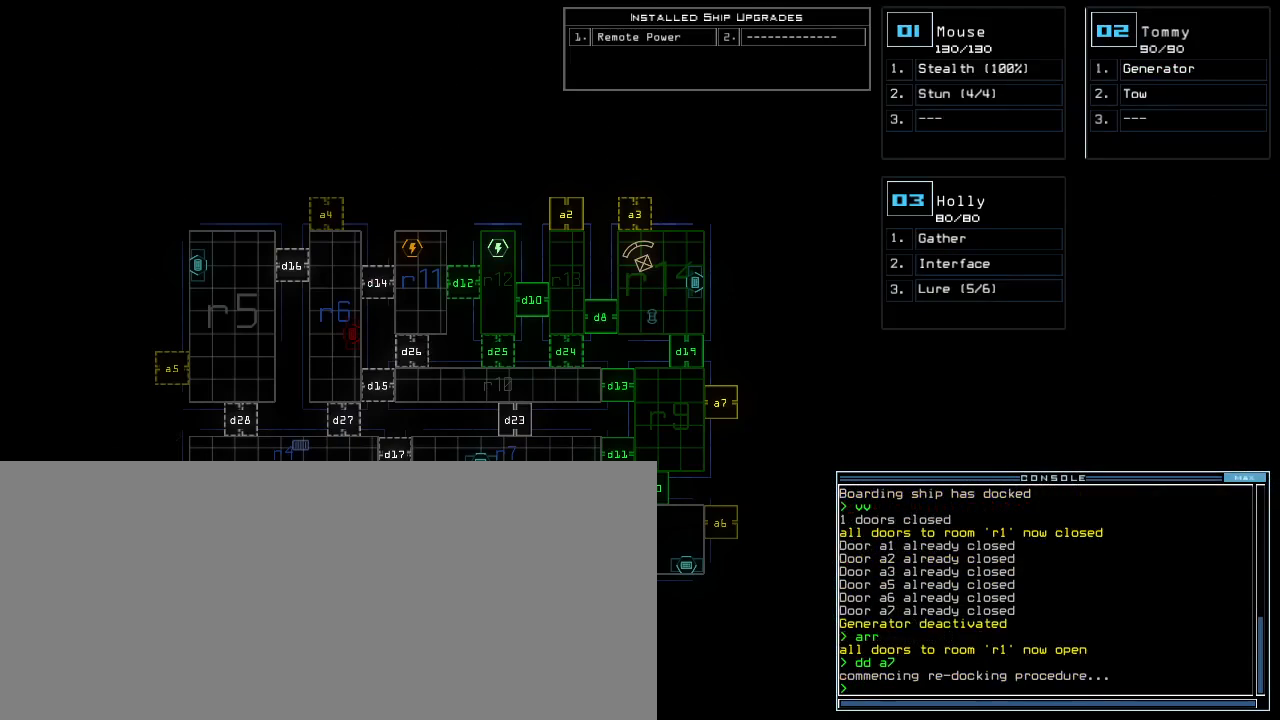
{"keys": [], "events": []}
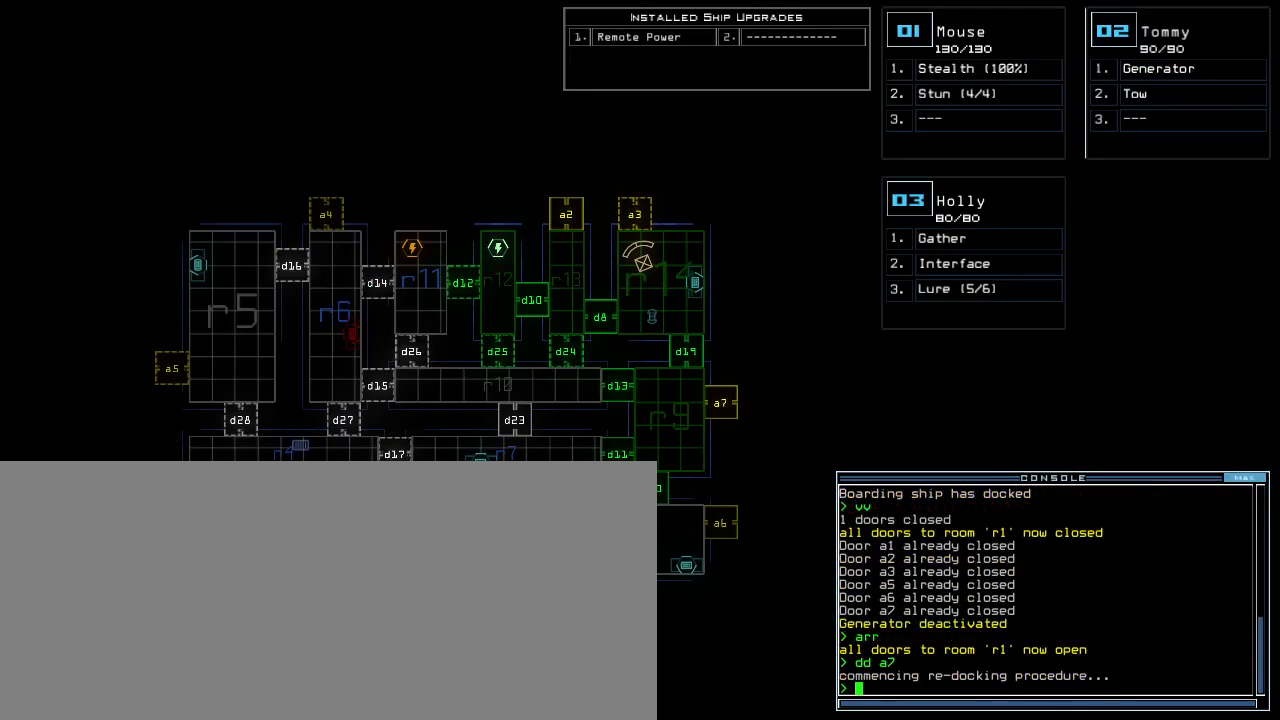
{"keys": ["f"], "events": [[500, "f", "down"]]}
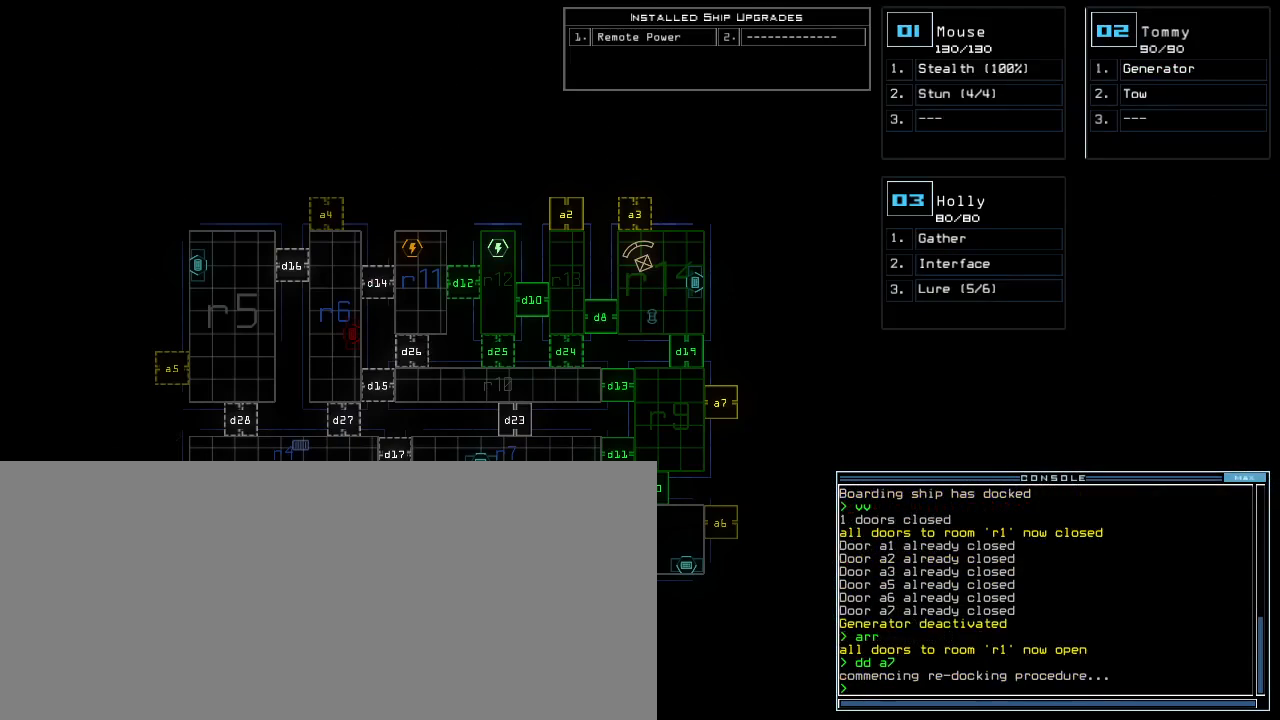
{"keys": ["5"], "events": [[100, "f", "up"], [133, "space", "down"], [183, "space", "up"], [233, "r", "down"], [333, "r", "up"], [483, "5", "down"]]}
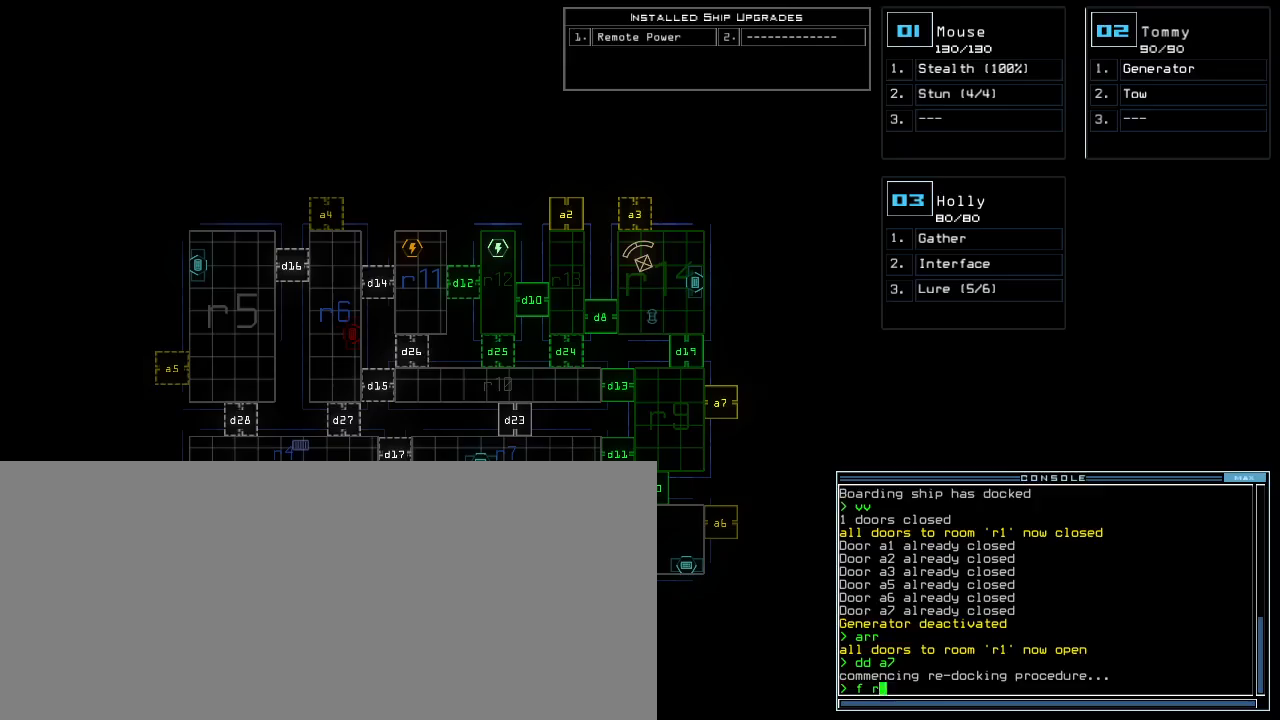
{"keys": [], "events": [[83, "5", "up"], [133, "return", "down"], [200, "return", "up"]]}
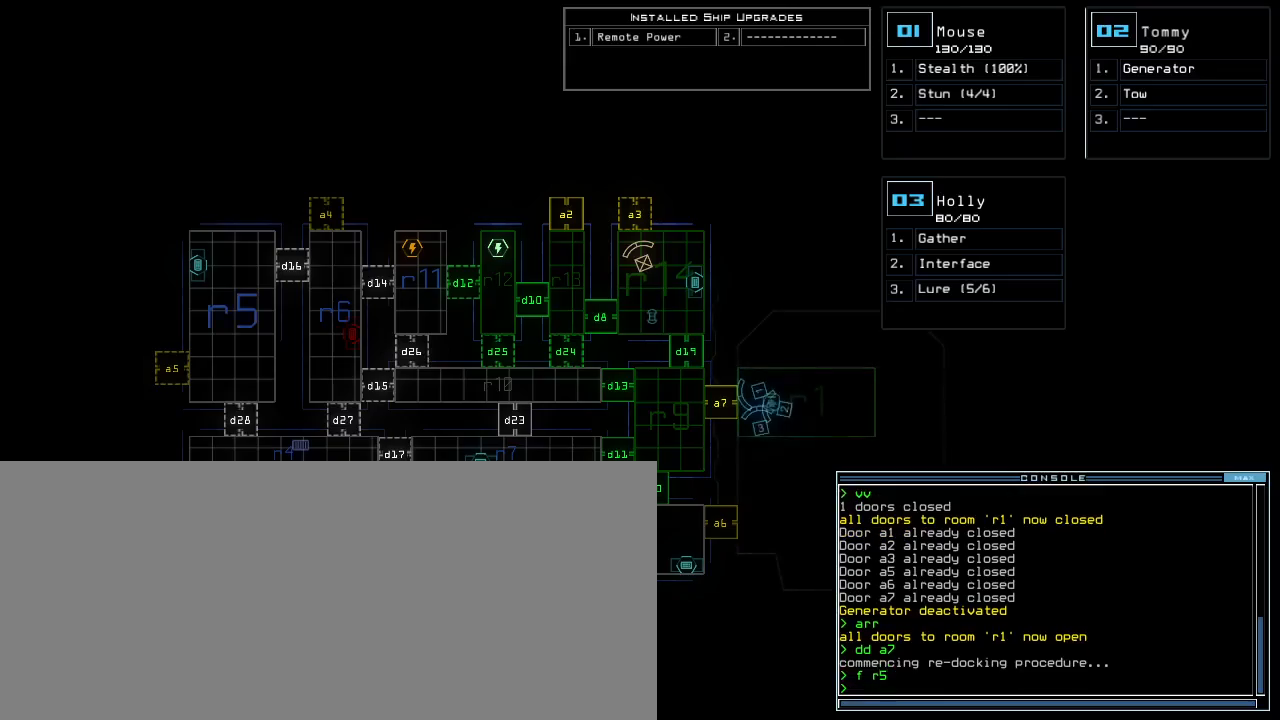
{"keys": [], "events": []}
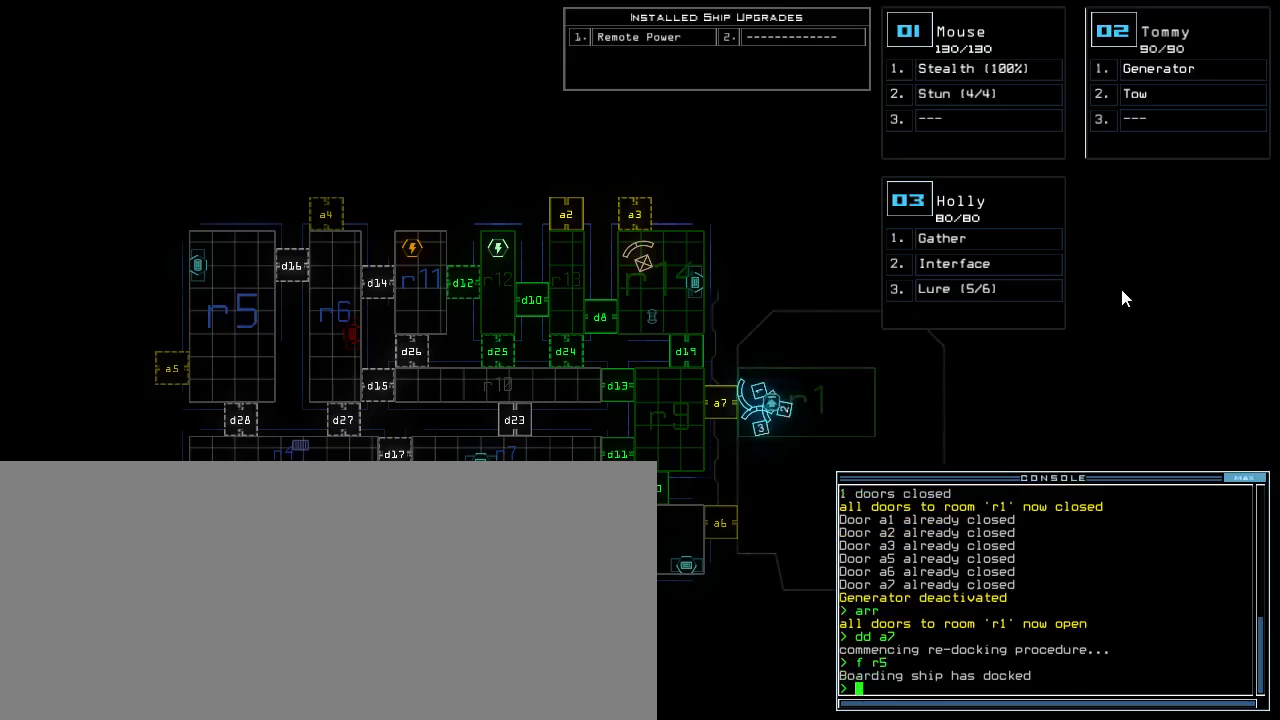
{"keys": [], "events": [[133, "f", "down"], [217, "f", "up"], [217, "space", "down"], [300, "r", "down"], [317, "space", "up"], [433, "r", "up"]]}
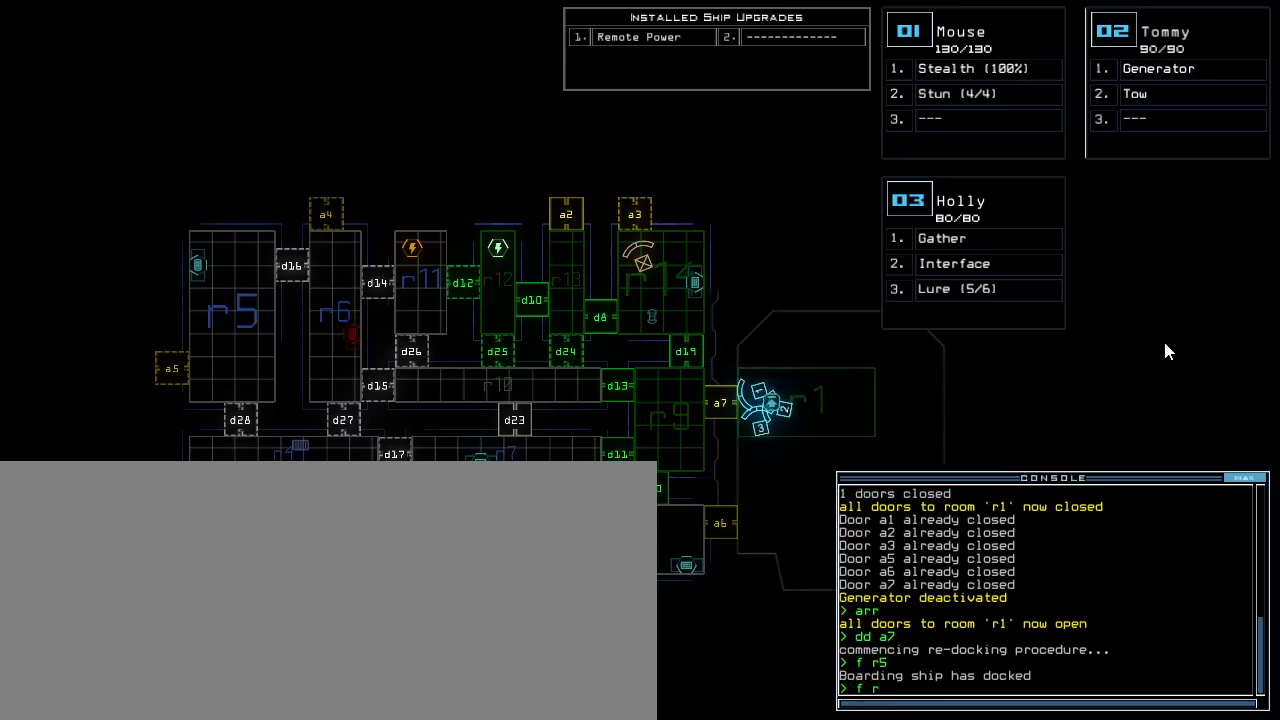
{"keys": ["return"], "events": [[350, "6", "down"], [400, "return", "down"], [467, "6", "up"]]}
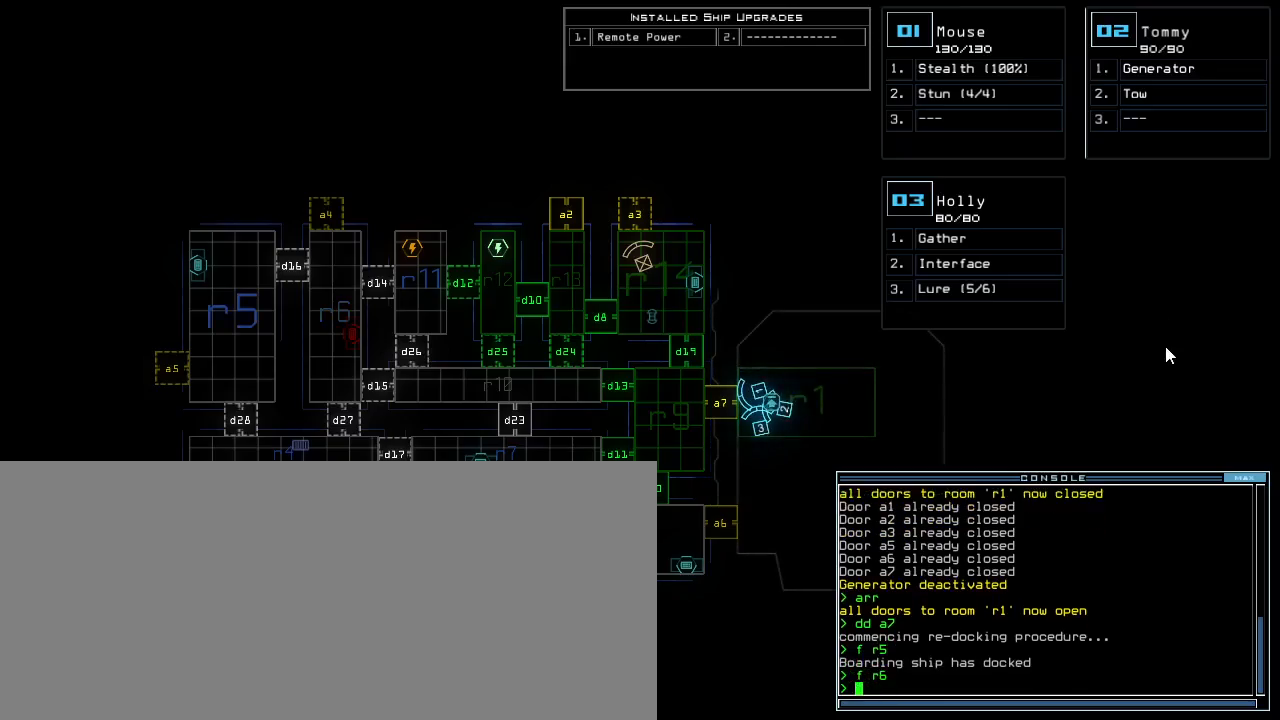
{"keys": [], "events": [[17, "return", "up"]]}
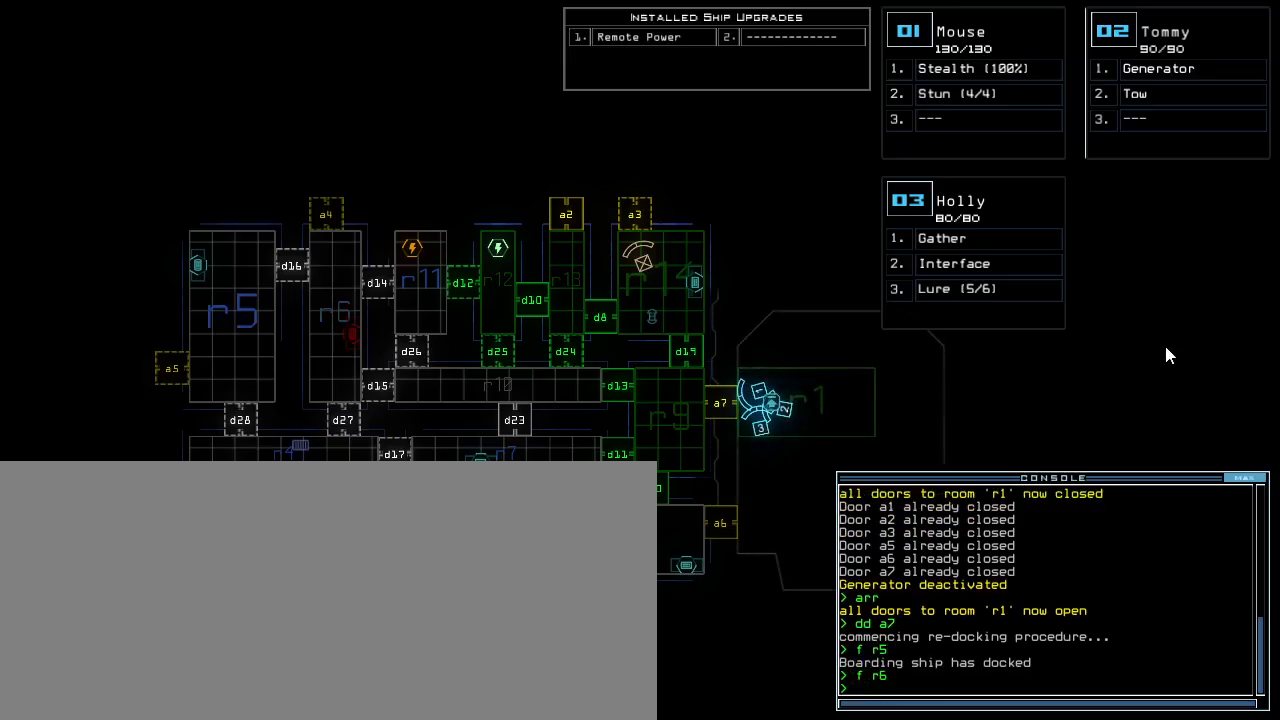
{"keys": ["up"], "events": [[267, "3", "down"], [267, "up", "down"], [333, "3", "up"]]}
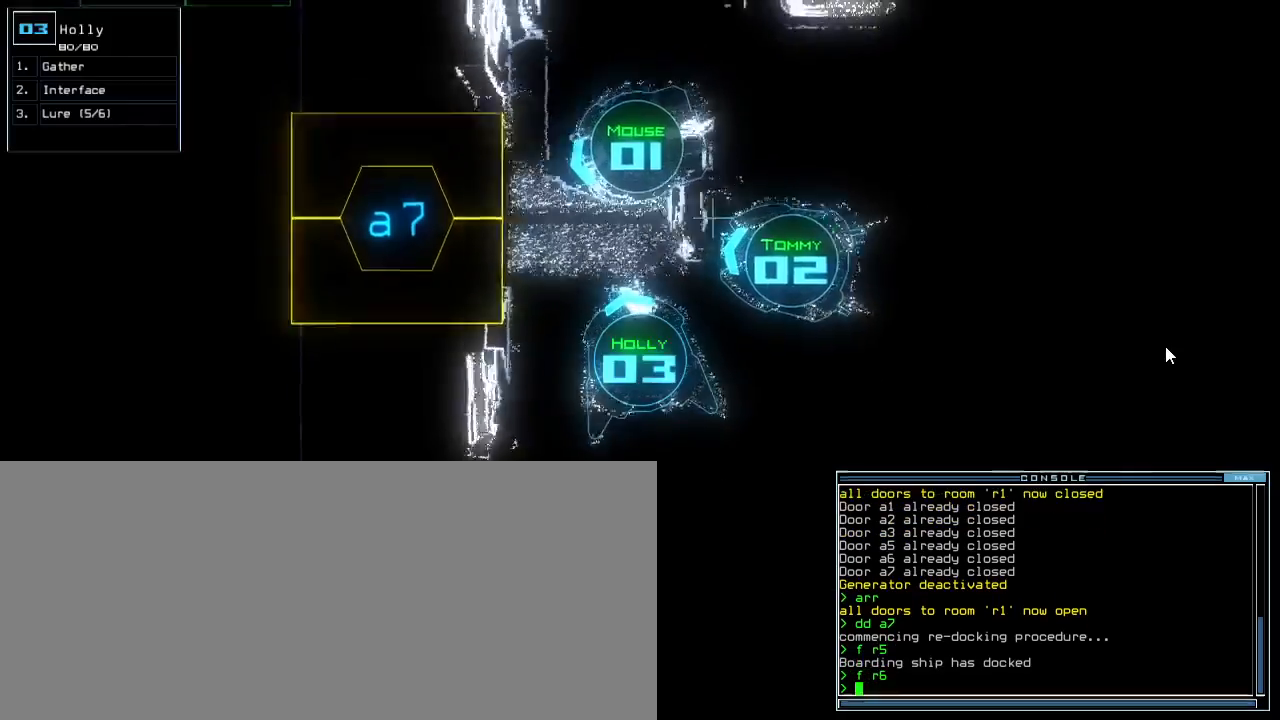
{"keys": ["return", "up"], "events": [[83, "left", "down"], [267, "a", "down"], [267, "left", "up"], [350, "r", "down"], [400, "a", "up"], [433, "return", "down"], [450, "r", "up"]]}
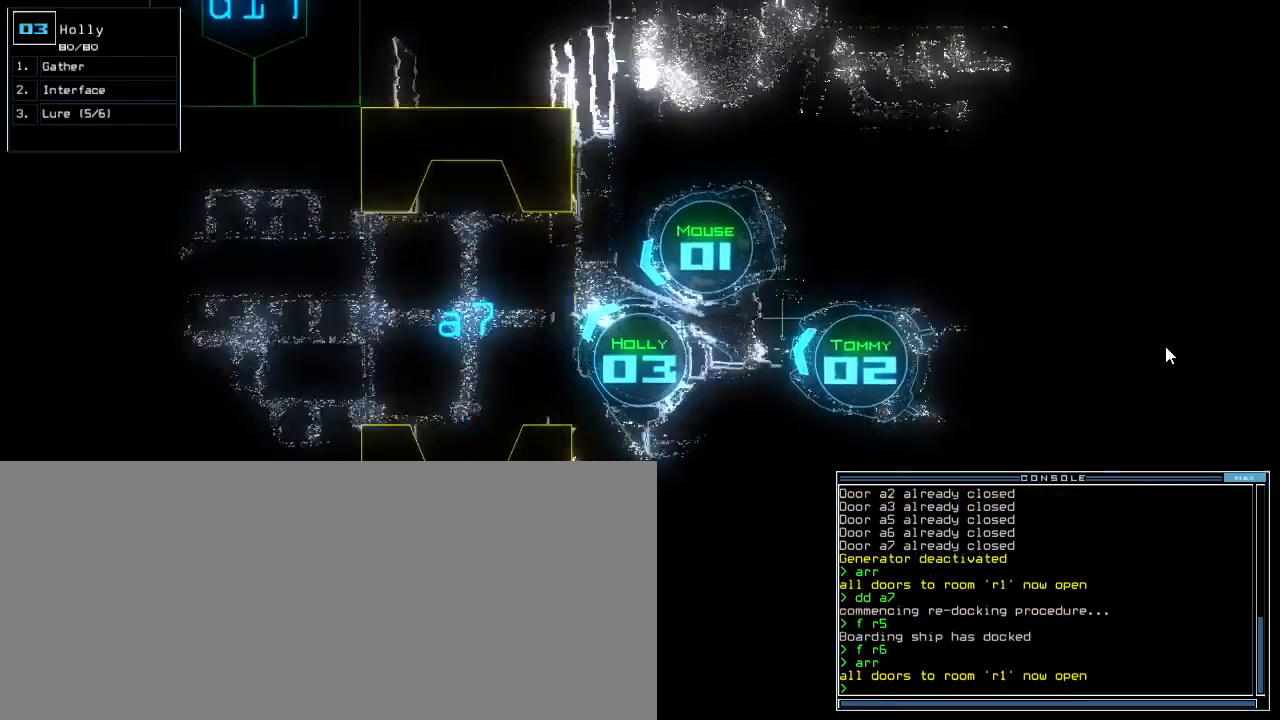
{"keys": ["up"], "events": [[33, "return", "up"], [133, "left", "down"], [317, "left", "up"]]}
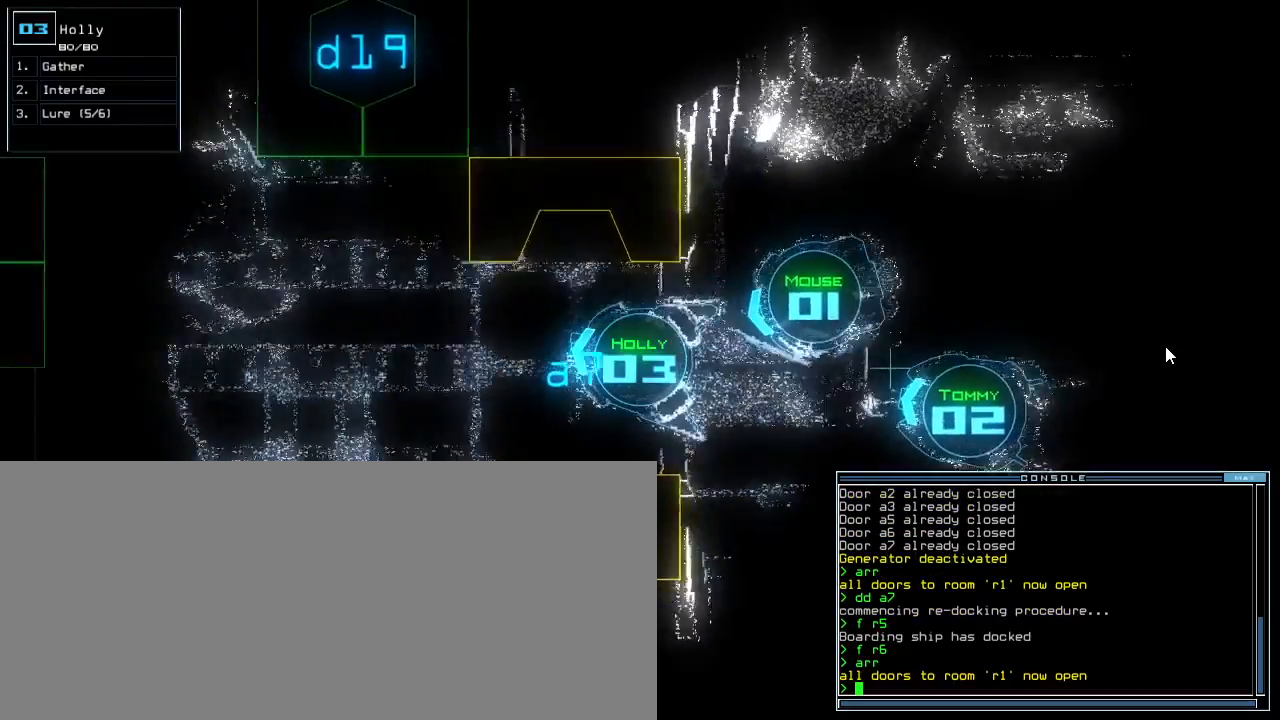
{"keys": ["up"], "events": [[233, "left", "down"], [300, "left", "up"]]}
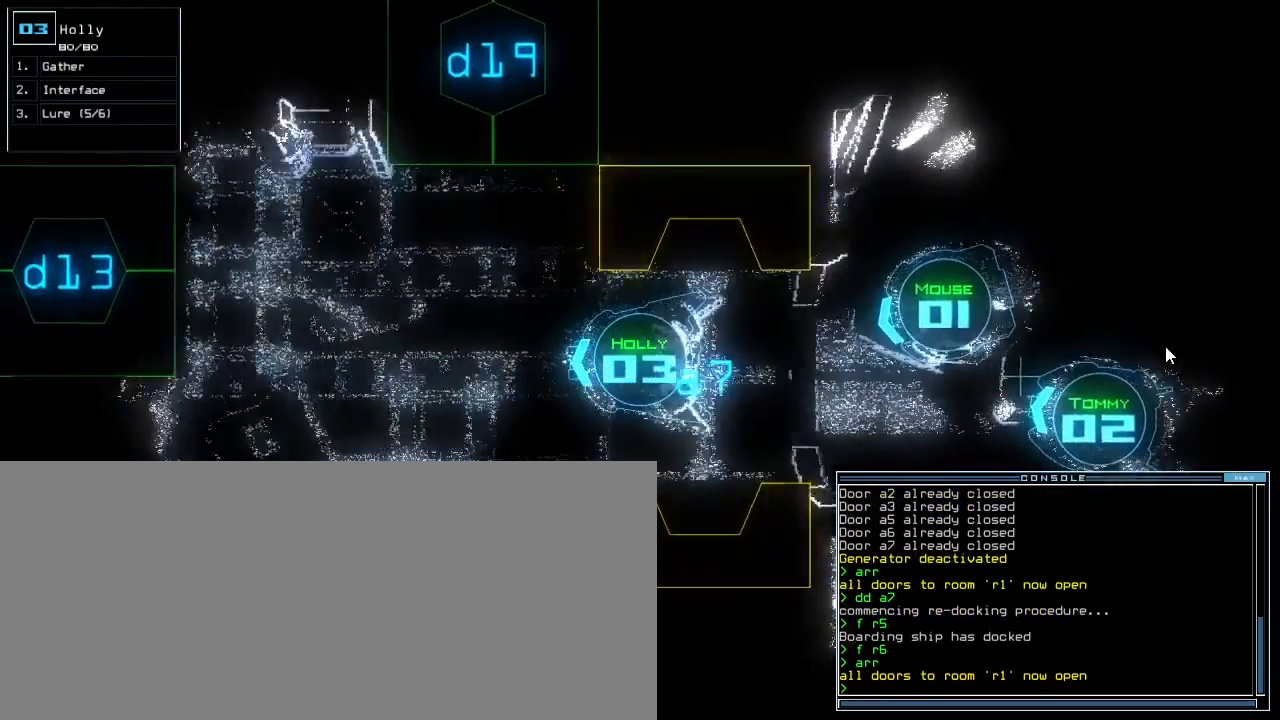
{"keys": ["up"]}